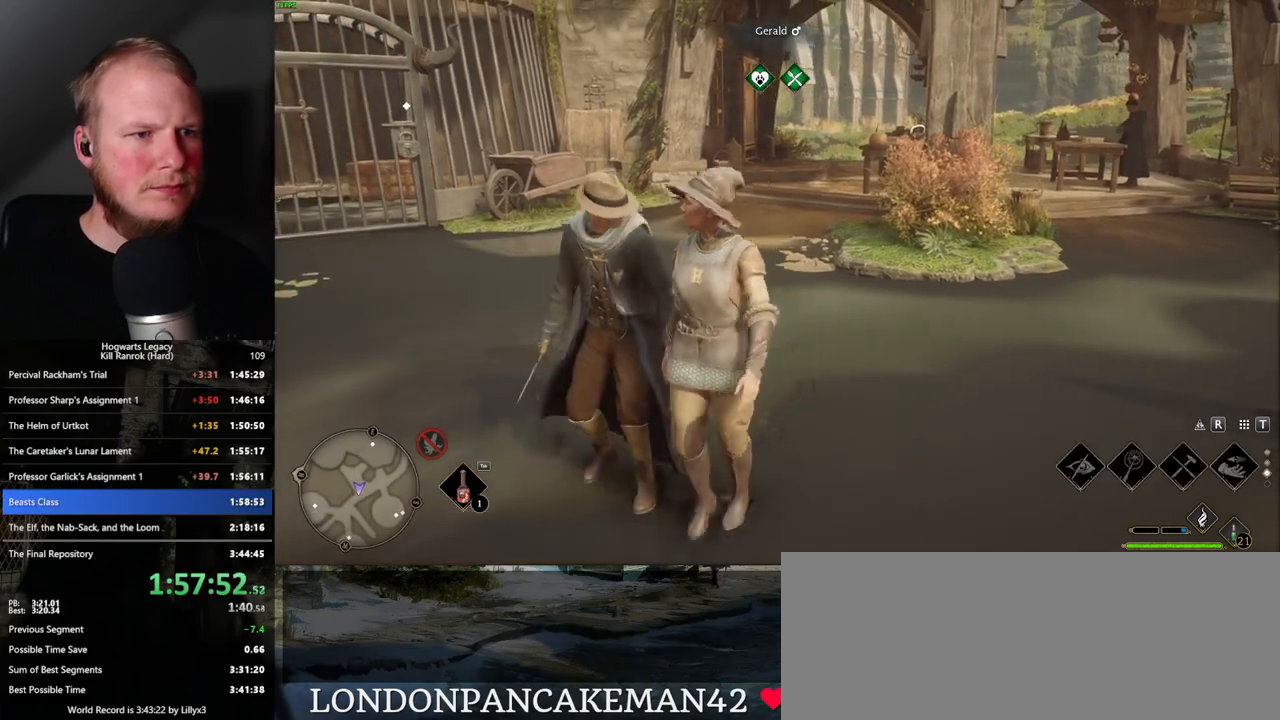
Gameplay with keyboard and mouse; each line is a JSON object with the keys and mouse buttons held at the frame after it. "events" lists presses ("down") and releases ("up") of ".", "/", "0", "1", "2", "3", "4", "5", "6", "7", "8", "9", "a", "alt_l", "alt_r", "b", "backslash", "backspace", "c", "caps_lock", "comma", "ctrl_l", "ctrl_r", "d", "e", "equals", "escape", "f", "f1", "f10", "f11", "f12", "f2", "f3", "f4", "f5", "f6", "f7", "f8", "f9", "g", "h", "i", "j", "k", "l", "lbracket", "m", "minus", "n", "o", "p", "q", "quote", "r", "rbracket", "return", "s", "semicolon", "shift_l", "shift_r", "space", "super_l", "super_r", "t", "tab", "tilde", "u", "v", "w", "x", "y", "z", "mouse_left", "mouse_wheel", "mouse_right", "mouse_mb4" and "mouse_mb5" between this image and that frame as [ms after this image, input, new state], when the widget could be followed in between. "mouse_left", "mouse_wheel", "mouse_right", "mouse_mb4", "mouse_mb5" = the "left", "wheel", "right", "mb4", "mb5" buttons of the "mouse" list. No other keys are recorded. "wheel" means that the mouse wheel is clicked or scrolled. Mouse movement is not recorded.
{"keys": [], "mouse": [], "events": [[50, "mouse_wheel", "up"], [100, "f", "down"], [166, "f", "up"], [300, "s", "up"]]}
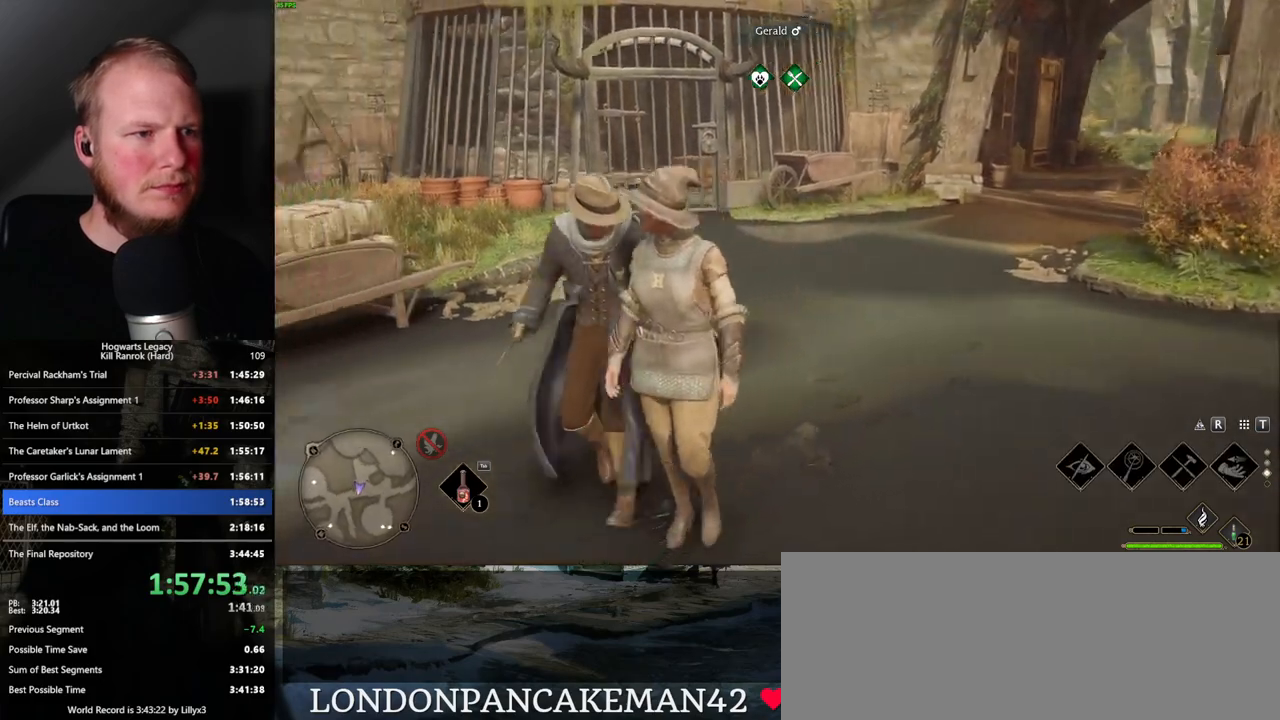
{"keys": ["s"], "mouse": [], "events": [[233, "s", "down"], [266, "f", "down"], [333, "mouse_wheel", "down"], [350, "f", "up"], [350, "mouse_wheel", "up"]]}
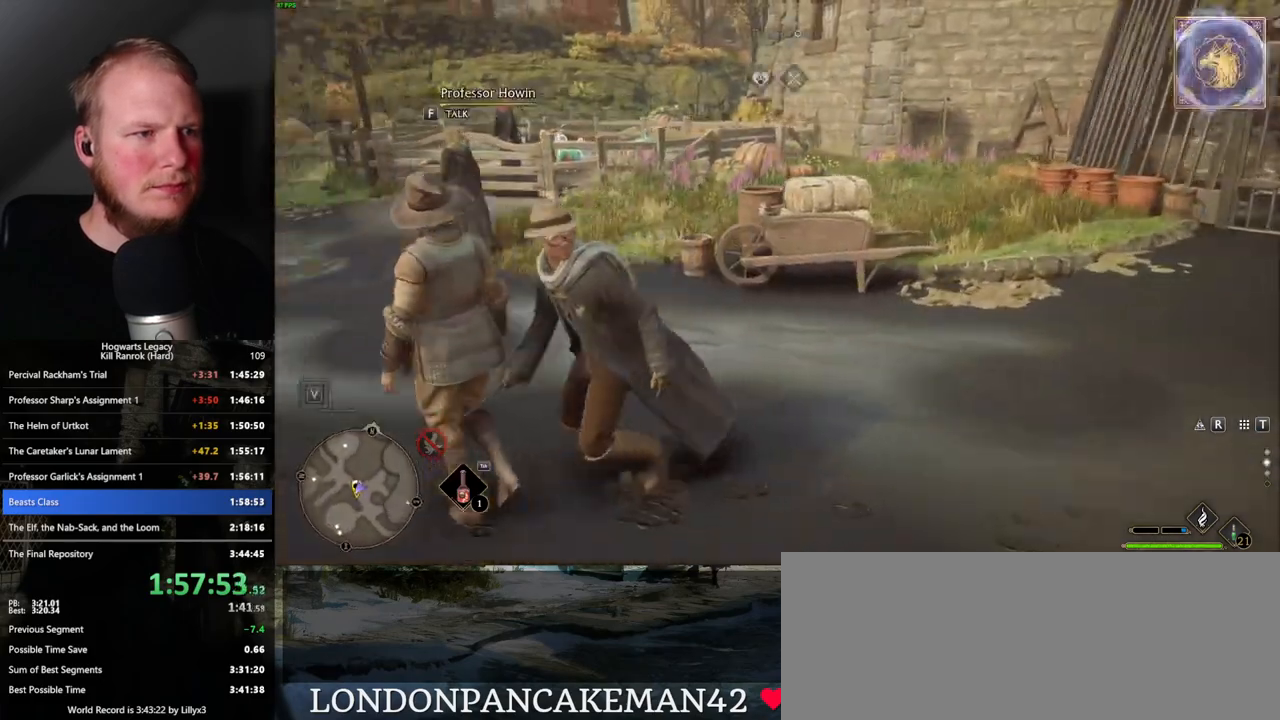
{"keys": [], "mouse": [], "events": [[33, "s", "up"], [83, "f", "down"], [83, "s", "down"], [166, "f", "up"], [166, "s", "up"], [266, "f", "down"], [366, "f", "up"]]}
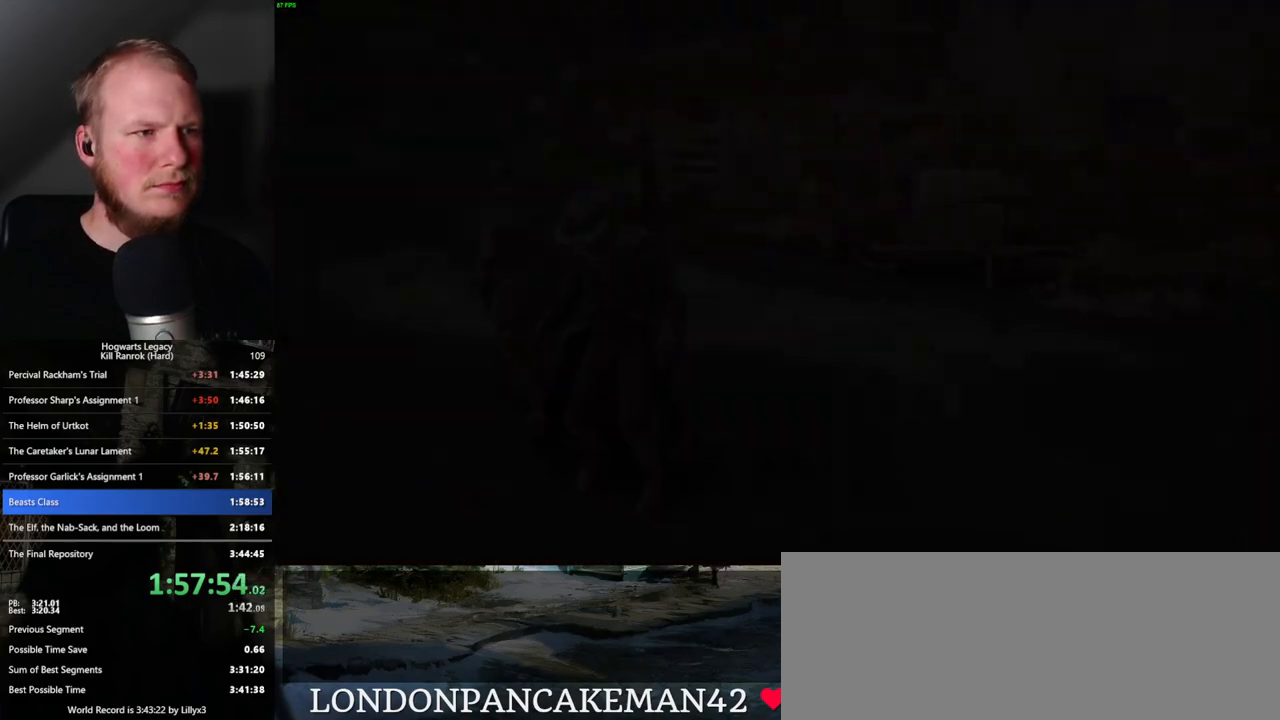
{"keys": [], "mouse": [], "events": [[100, "q", "down"], [116, "space", "down"], [166, "q", "up"], [183, "space", "up"], [233, "mouse_wheel", "down"], [266, "mouse_wheel", "up"], [266, "q", "down"], [283, "space", "down"], [333, "q", "up"], [350, "space", "up"], [433, "q", "down"], [433, "space", "down"], [483, "q", "up"], [483, "space", "up"]]}
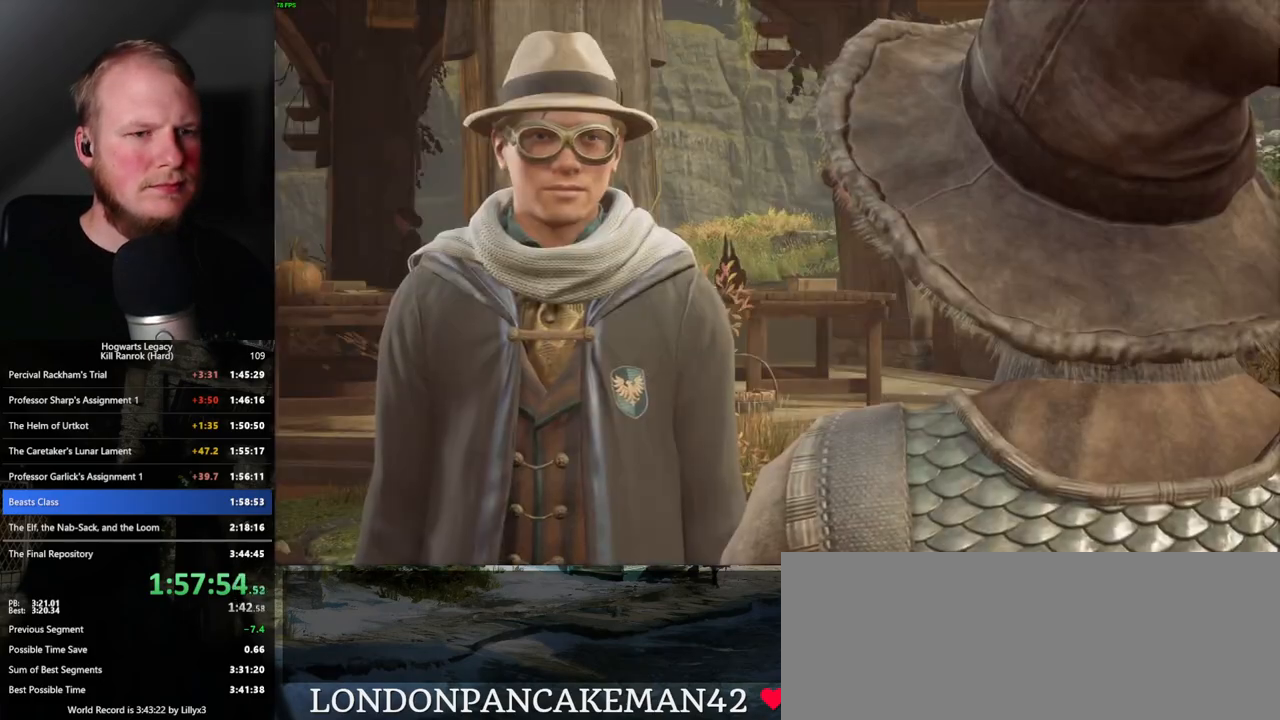
{"keys": [], "mouse": [], "events": [[50, "mouse_wheel", "down"], [66, "q", "down"], [83, "mouse_wheel", "up"], [83, "space", "down"], [100, "mouse_wheel", "down"], [116, "mouse_wheel", "up"], [133, "q", "up"], [133, "space", "up"], [216, "q", "down"], [233, "space", "down"], [283, "q", "up"], [300, "space", "up"], [366, "mouse_wheel", "down"], [366, "q", "down"], [383, "mouse_wheel", "up"], [383, "space", "down"], [416, "mouse_wheel", "down"], [433, "mouse_wheel", "up"], [433, "q", "up"], [433, "space", "up"], [450, "mouse_wheel", "down"], [466, "mouse_wheel", "up"]]}
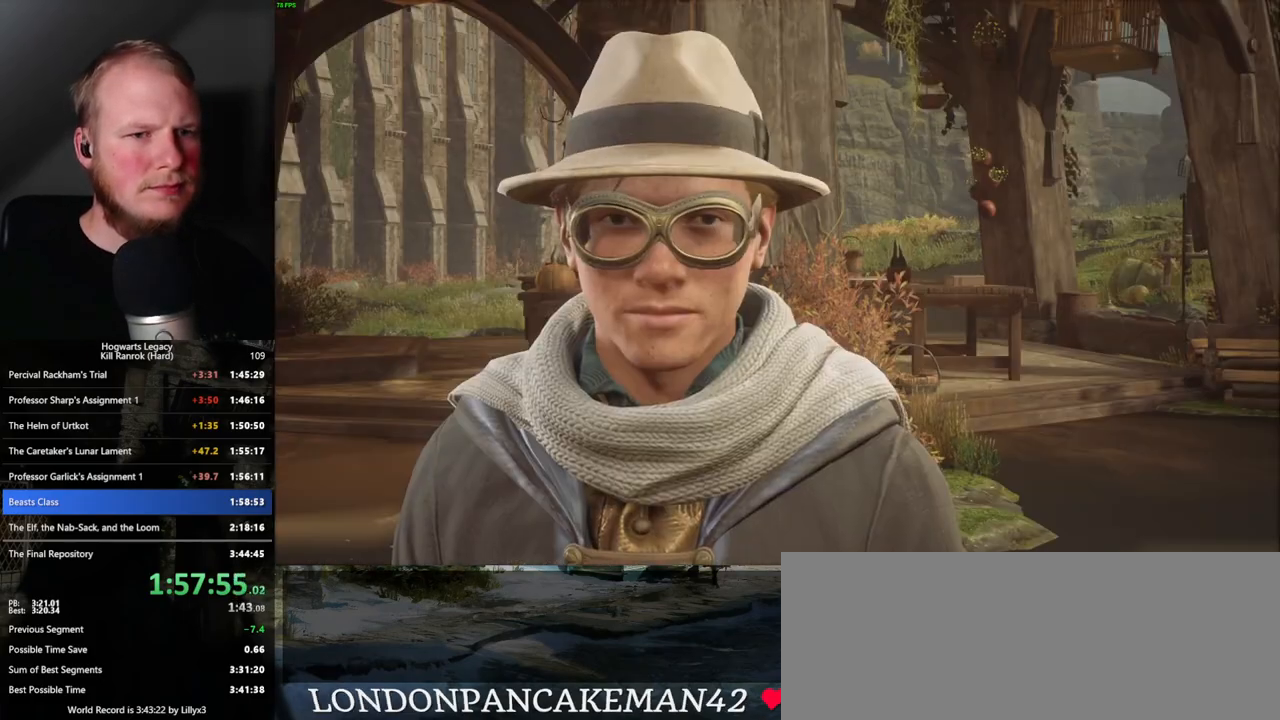
{"keys": ["q", "space"], "mouse": [], "events": [[16, "q", "down"], [33, "space", "down"], [100, "q", "up"], [100, "space", "up"], [183, "q", "down"], [200, "mouse_wheel", "down"], [200, "space", "down"], [216, "mouse_wheel", "up"], [233, "q", "up"], [233, "space", "up"], [250, "mouse_wheel", "down"], [333, "mouse_wheel", "up"], [333, "q", "down"], [350, "space", "down"], [383, "q", "up"], [383, "space", "up"], [466, "q", "down"], [483, "space", "down"]]}
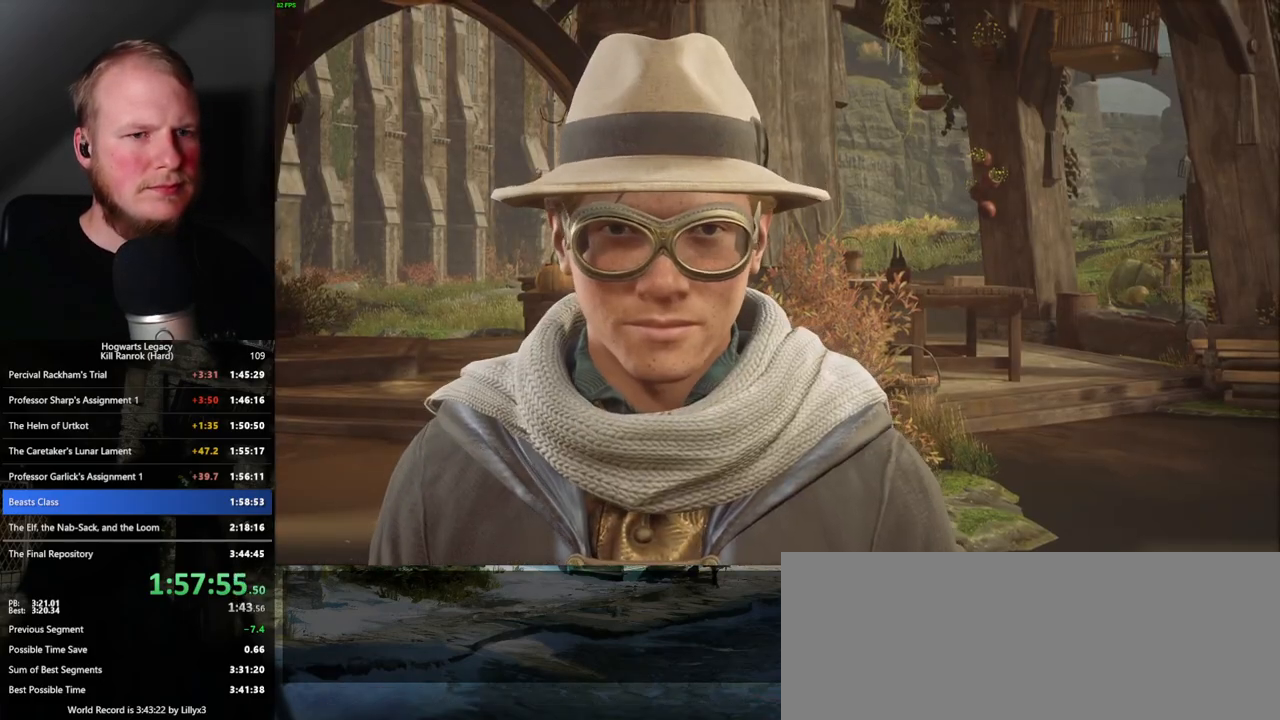
{"keys": [], "mouse": [], "events": [[33, "space", "up"], [50, "mouse_wheel", "down"], [50, "q", "up"], [133, "q", "down"], [150, "mouse_wheel", "up"], [150, "space", "down"], [166, "mouse_wheel", "down"], [183, "mouse_wheel", "up"], [183, "q", "up"], [183, "space", "up"], [216, "mouse_wheel", "down"], [266, "mouse_wheel", "up"], [283, "q", "down"], [283, "space", "down"], [333, "q", "up"], [333, "space", "up"], [416, "q", "down"], [450, "mouse_wheel", "down"], [483, "q", "up"], [500, "mouse_wheel", "up"]]}
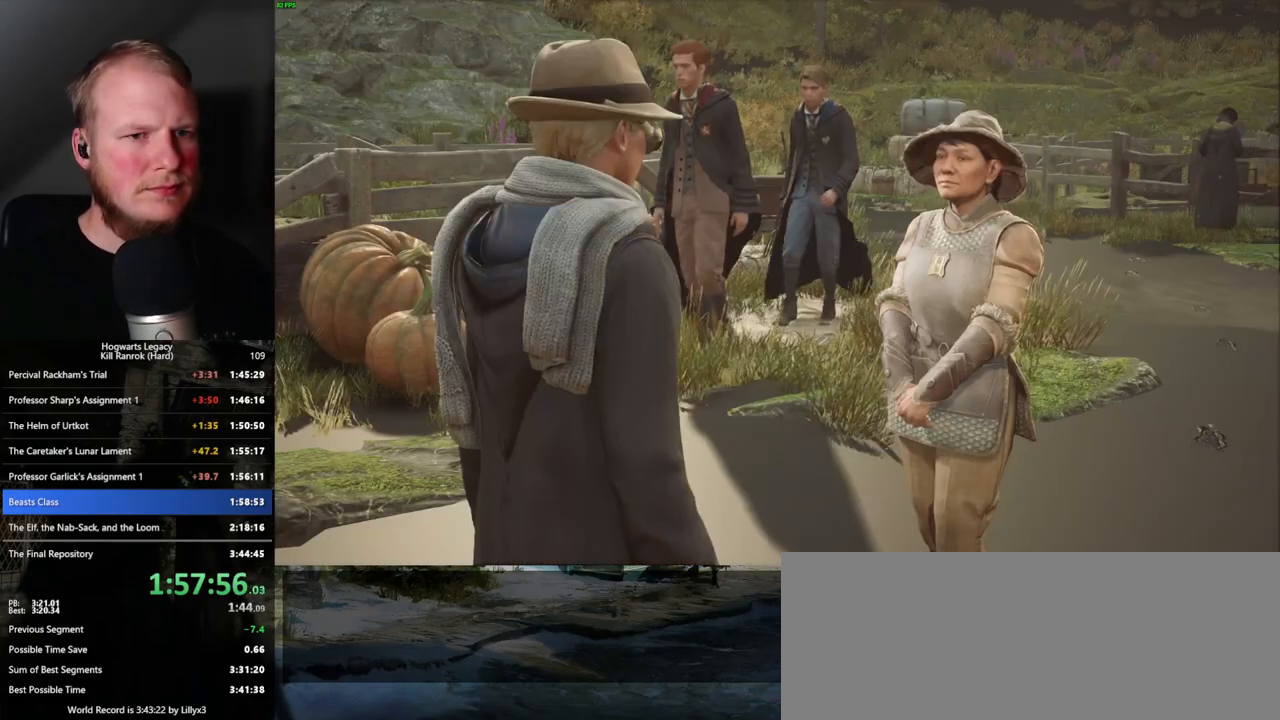
{"keys": [], "mouse": ["wheel"], "events": [[33, "mouse_wheel", "down"], [66, "mouse_wheel", "up"], [66, "q", "down"], [83, "space", "down"], [133, "q", "up"], [133, "space", "up"], [183, "q", "down"], [250, "space", "down"], [266, "space", "up"], [283, "q", "up"], [333, "mouse_wheel", "down"], [366, "q", "down"], [383, "mouse_wheel", "up"], [383, "space", "down"], [400, "mouse_wheel", "down"], [433, "mouse_wheel", "up"], [433, "q", "up"], [433, "space", "up"], [450, "mouse_wheel", "down"]]}
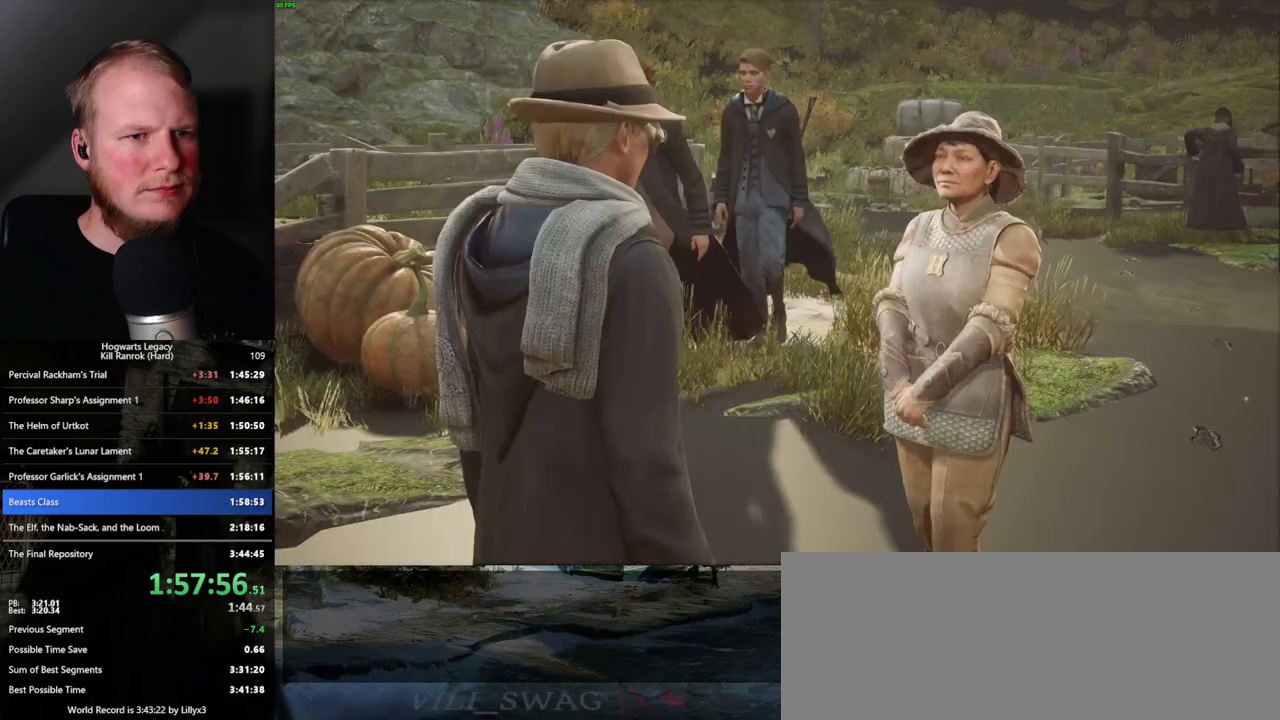
{"keys": ["q"], "mouse": [], "events": [[16, "mouse_wheel", "up"], [16, "q", "down"], [33, "space", "down"], [83, "q", "up"], [83, "space", "up"], [183, "q", "down"], [200, "space", "down"], [216, "mouse_wheel", "down"], [233, "q", "up"], [233, "space", "up"], [266, "mouse_wheel", "up"], [316, "mouse_wheel", "down"], [333, "mouse_wheel", "up"], [333, "q", "down"], [333, "space", "down"], [350, "mouse_wheel", "down"], [400, "mouse_wheel", "up"], [400, "q", "up"], [400, "space", "up"], [500, "q", "down"]]}
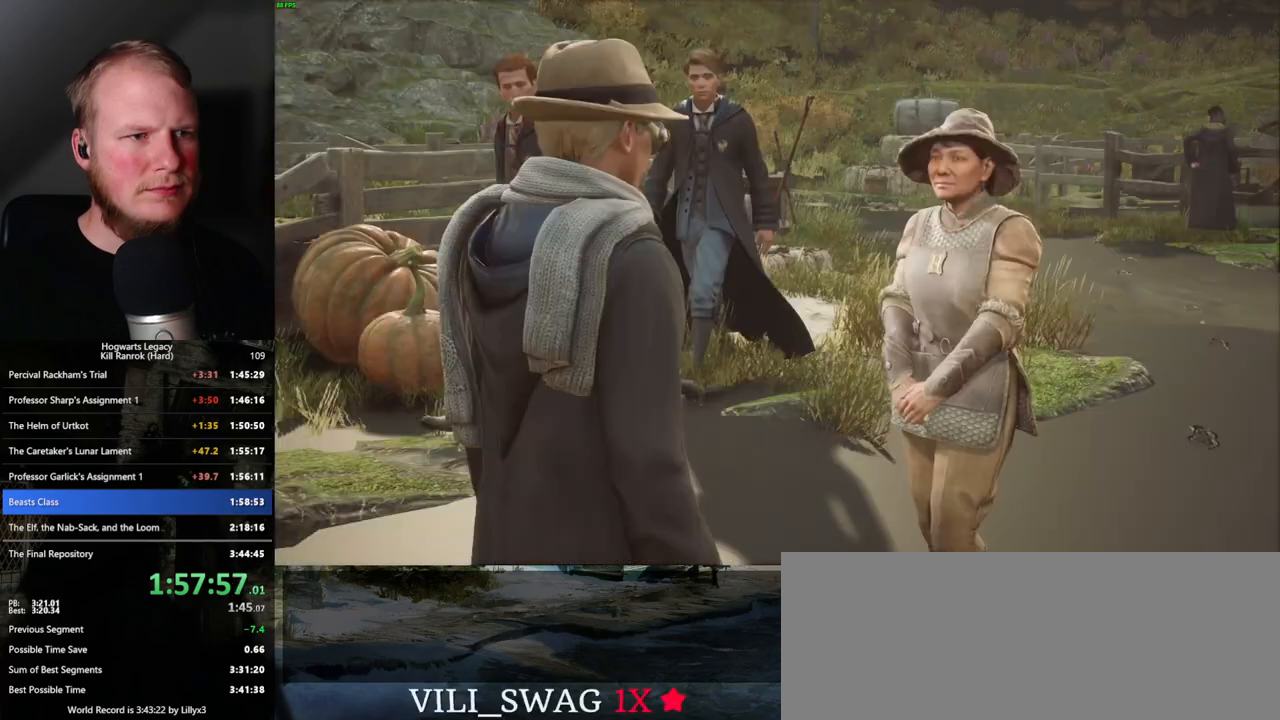
{"keys": [], "mouse": [], "events": [[16, "space", "down"], [50, "q", "up"], [66, "space", "up"], [133, "q", "down"], [166, "mouse_wheel", "down"], [166, "space", "down"], [183, "mouse_wheel", "up"], [183, "space", "up"], [200, "mouse_wheel", "down"], [216, "mouse_wheel", "up"], [216, "q", "up"], [233, "mouse_wheel", "down"], [283, "mouse_wheel", "up"], [283, "q", "down"], [300, "space", "down"], [350, "space", "up"], [366, "q", "up"], [433, "q", "down"], [450, "space", "down"], [500, "q", "up"], [500, "space", "up"]]}
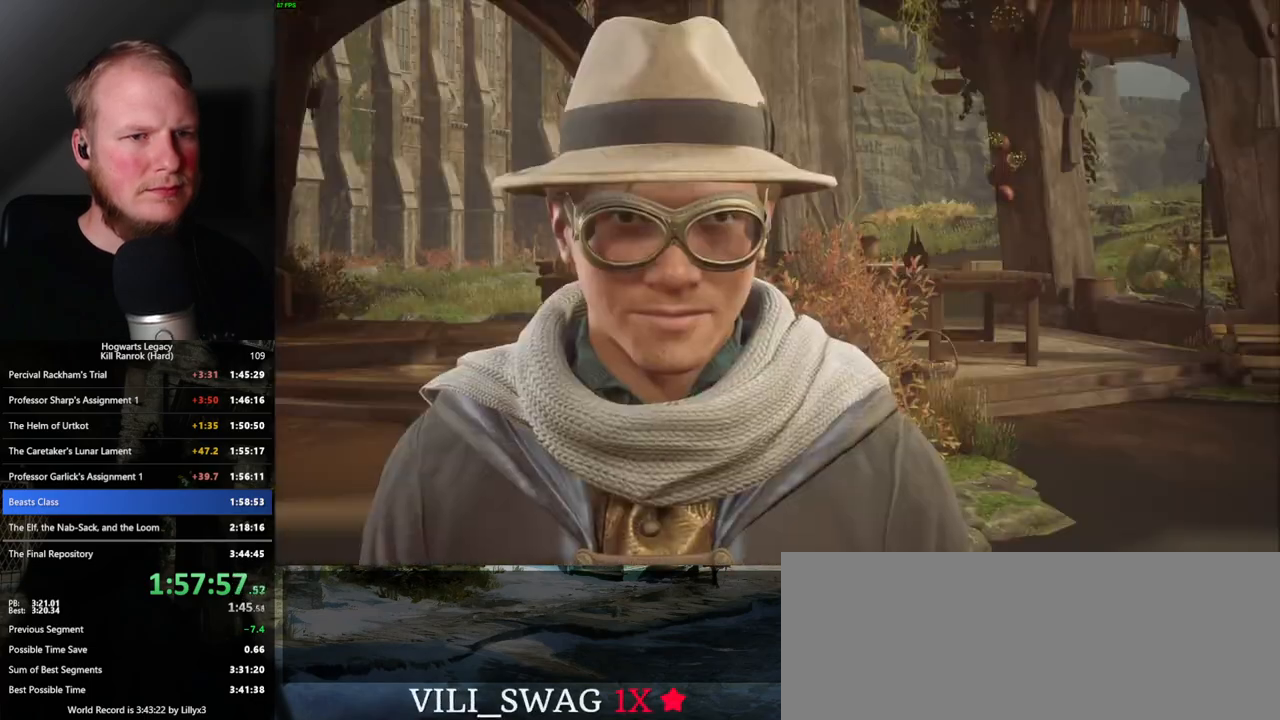
{"keys": [], "mouse": ["wheel"], "events": [[33, "mouse_wheel", "down"], [83, "mouse_wheel", "up"], [83, "q", "down"], [100, "space", "down"], [116, "mouse_wheel", "down"], [150, "mouse_wheel", "up"], [150, "q", "up"], [150, "space", "up"], [183, "mouse_wheel", "down"], [200, "mouse_wheel", "up"], [250, "q", "down"], [266, "space", "down"], [316, "q", "up"], [316, "space", "up"], [400, "q", "down"], [416, "space", "down"], [450, "mouse_wheel", "down"], [466, "mouse_wheel", "up"], [466, "q", "up"], [466, "space", "up"], [483, "mouse_wheel", "down"]]}
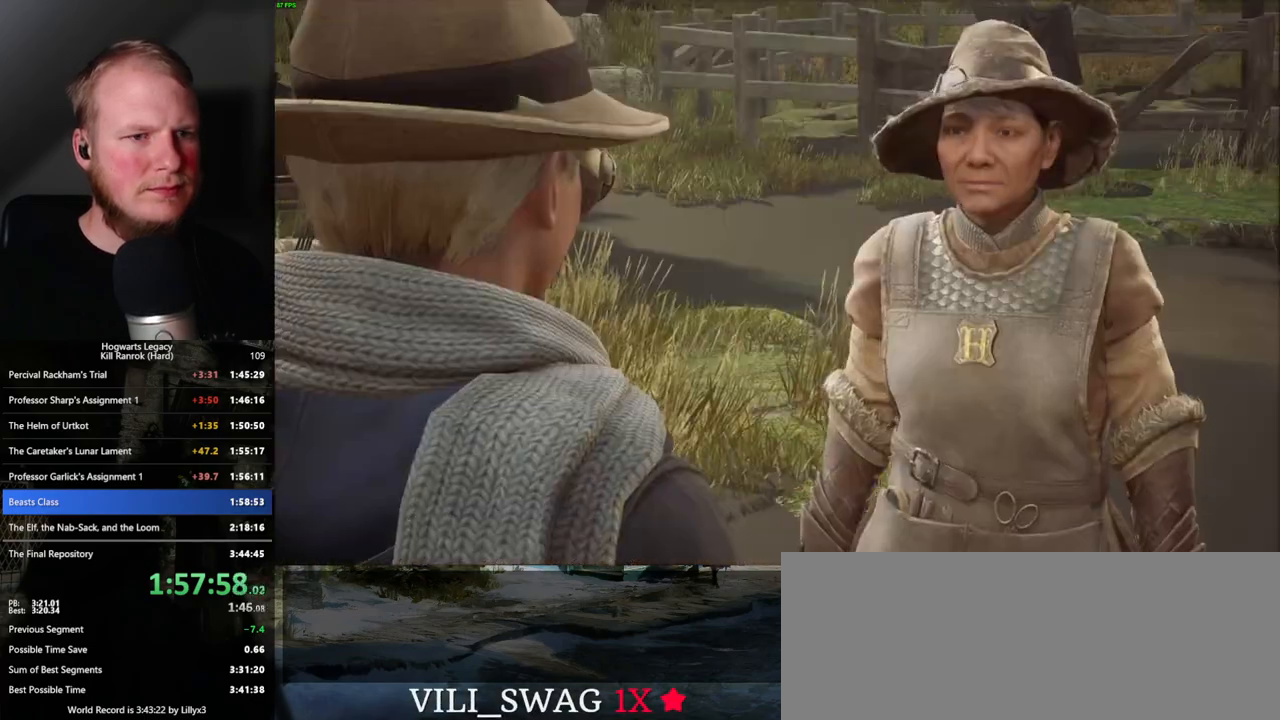
{"keys": [], "mouse": ["wheel"], "events": [[50, "mouse_wheel", "up"], [50, "q", "down"], [66, "mouse_wheel", "down"], [83, "mouse_wheel", "up"], [83, "space", "down"], [116, "q", "up"], [133, "space", "up"], [216, "space", "down"], [266, "space", "up"], [366, "q", "down"], [383, "space", "down"], [416, "mouse_wheel", "down"], [433, "mouse_wheel", "up"], [433, "q", "up"], [450, "space", "up"], [466, "mouse_wheel", "down"]]}
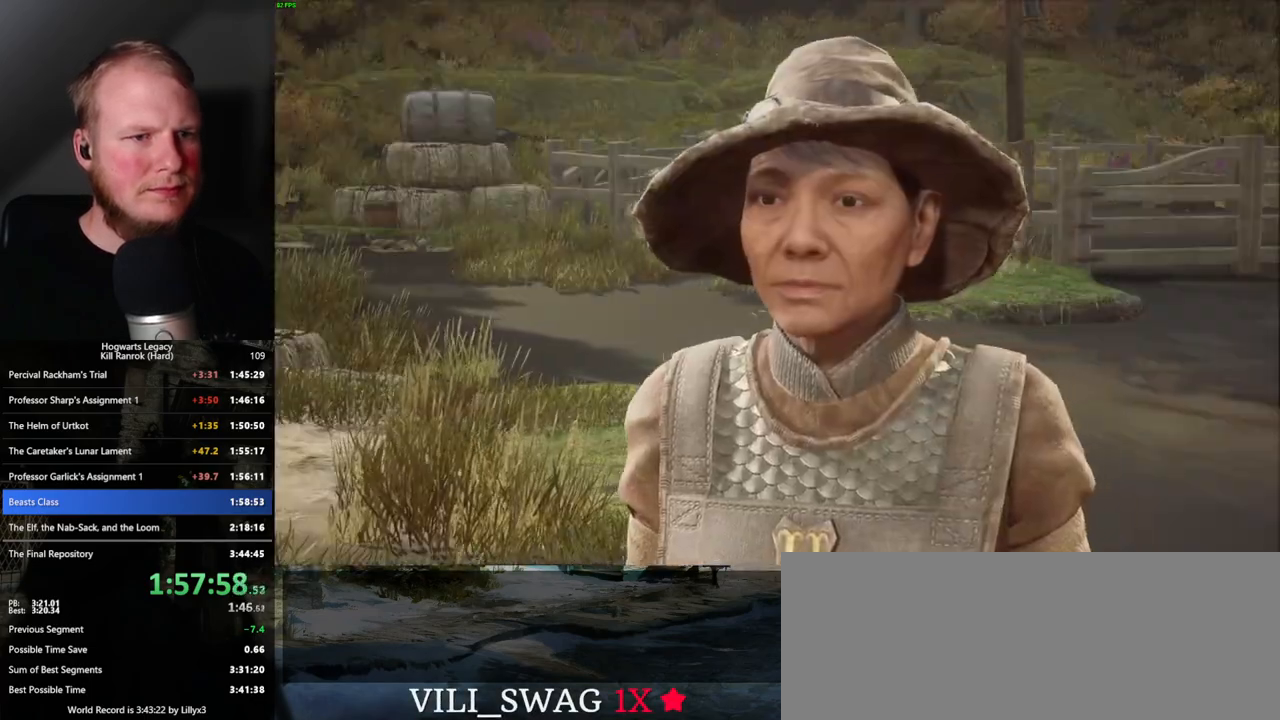
{"keys": ["q", "space"], "mouse": [], "events": [[33, "q", "down"], [33, "space", "down"], [83, "mouse_wheel", "up"], [83, "q", "up"], [100, "space", "up"], [183, "q", "down"], [183, "space", "down"], [233, "space", "up"], [250, "q", "up"], [333, "mouse_wheel", "down"], [333, "q", "down"], [350, "mouse_wheel", "up"], [350, "space", "down"], [366, "mouse_wheel", "down"], [400, "q", "up"], [400, "space", "up"], [483, "mouse_wheel", "up"], [483, "q", "down"], [500, "space", "down"]]}
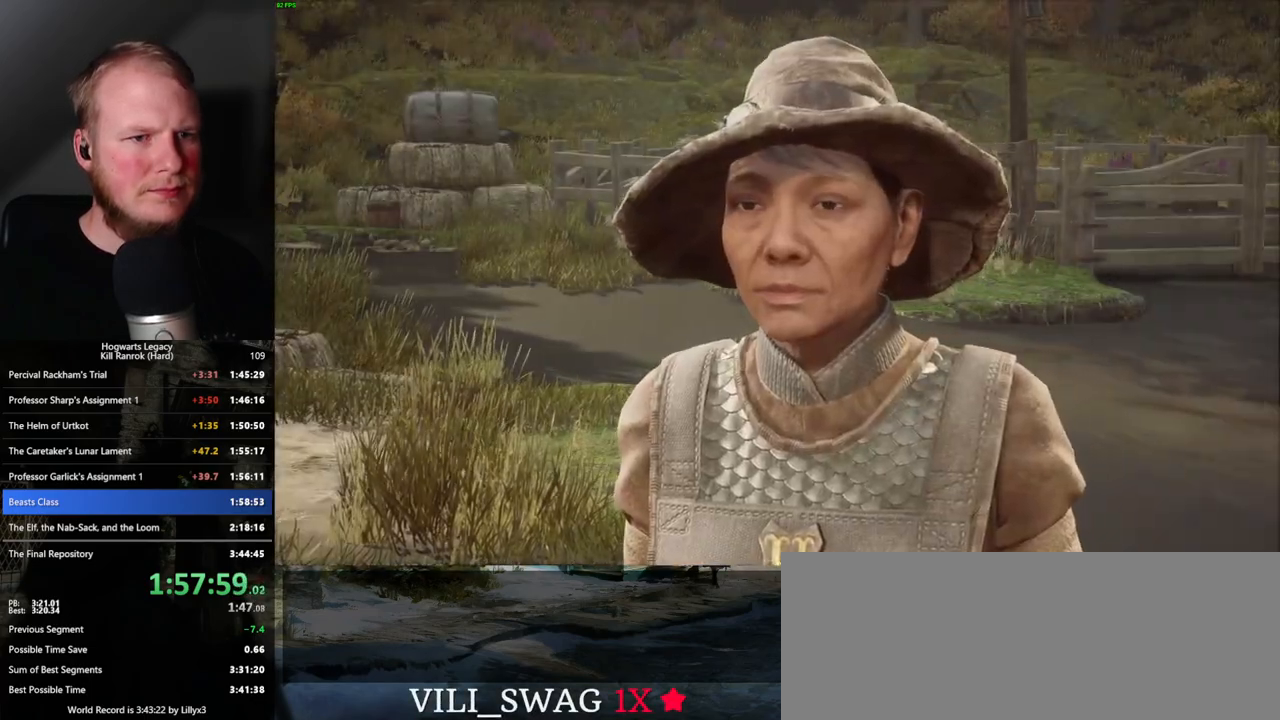
{"keys": [], "mouse": [], "events": [[66, "q", "up"], [66, "space", "up"], [150, "q", "down"], [166, "space", "down"], [200, "q", "up"], [200, "space", "up"]]}
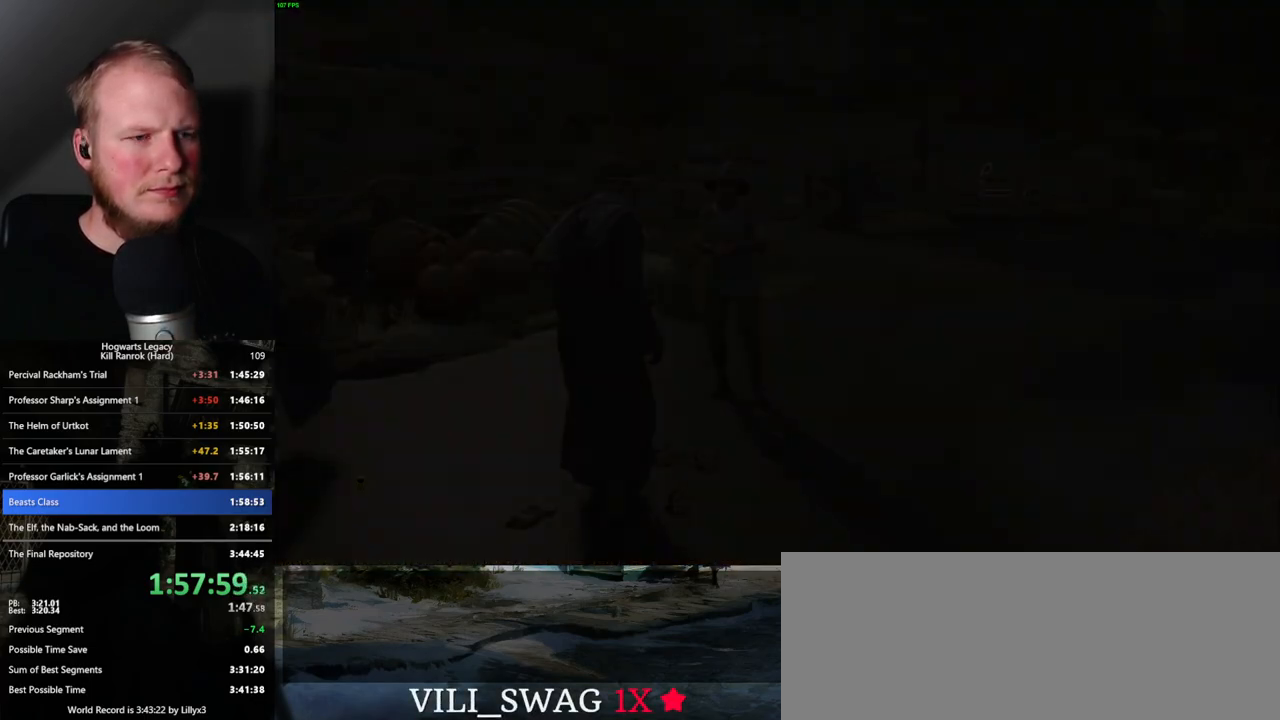
{"keys": ["w"], "mouse": [], "events": [[200, "w", "down"], [266, "shift_l", "down"], [283, "space", "down"], [383, "shift_l", "up"], [400, "space", "up"]]}
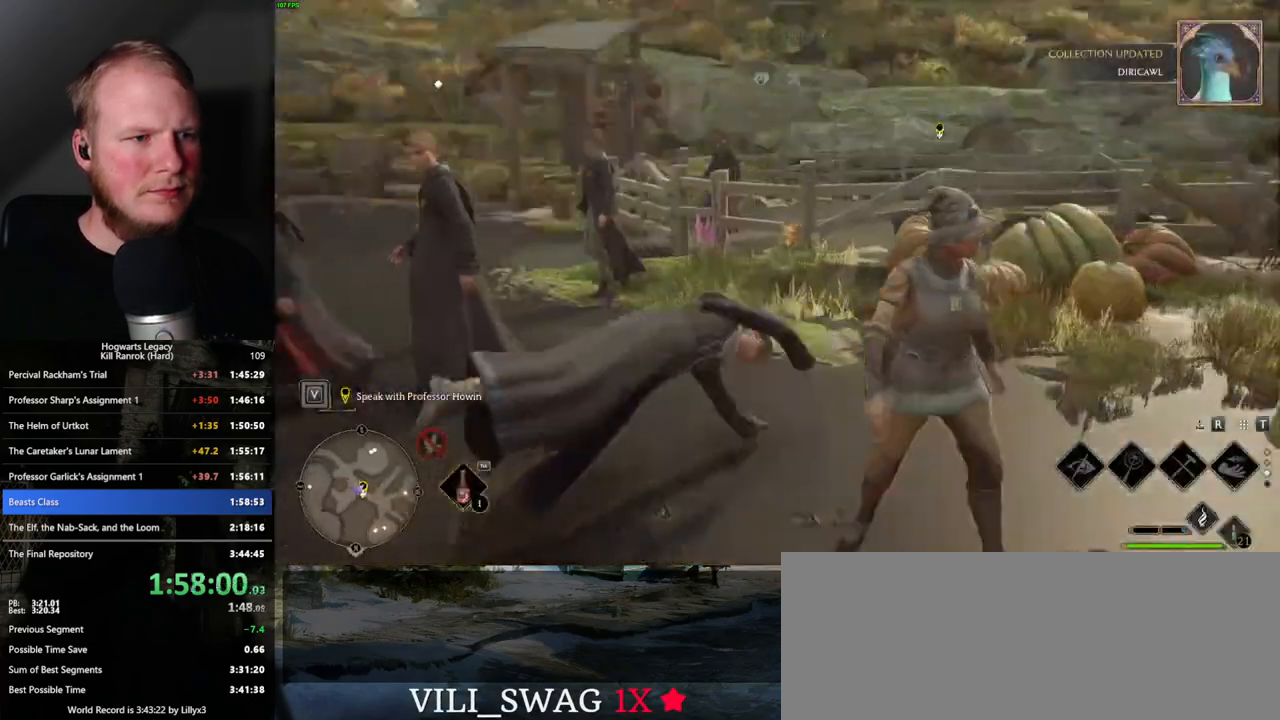
{"keys": ["d", "w"], "mouse": [], "events": [[50, "a", "down"], [233, "a", "up"], [250, "d", "down"]]}
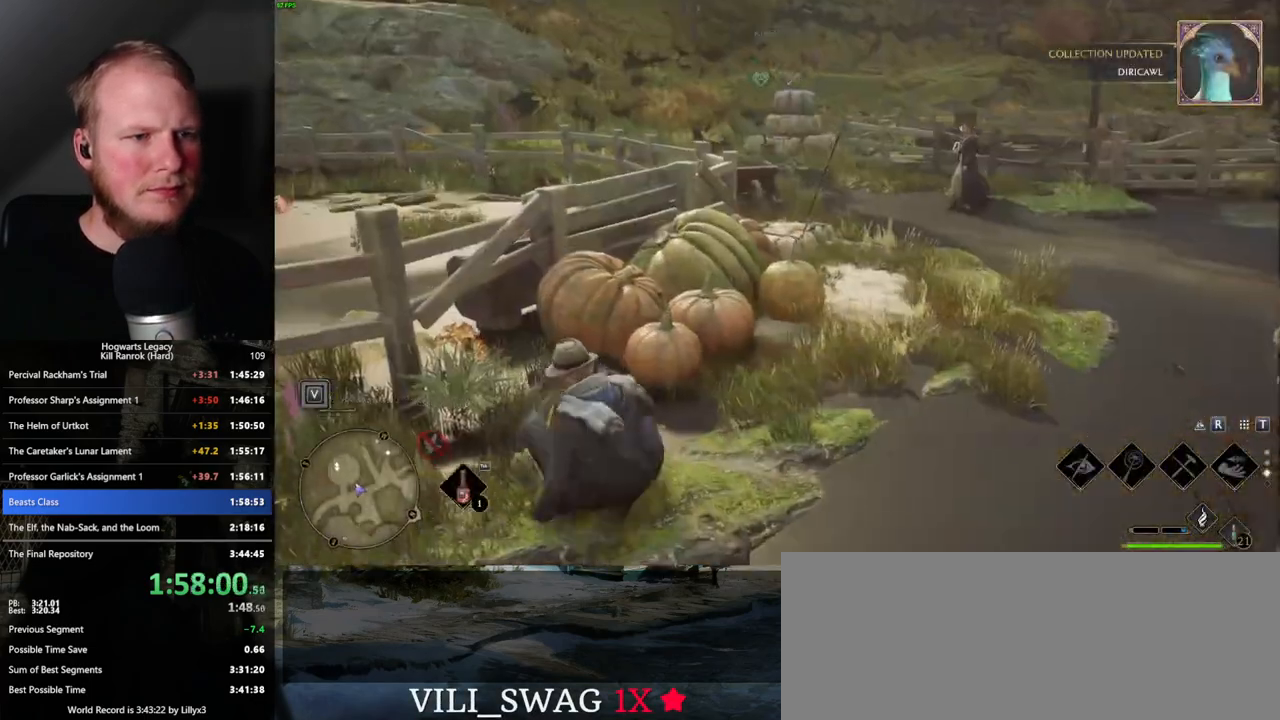
{"keys": ["d", "w"], "mouse": [], "events": []}
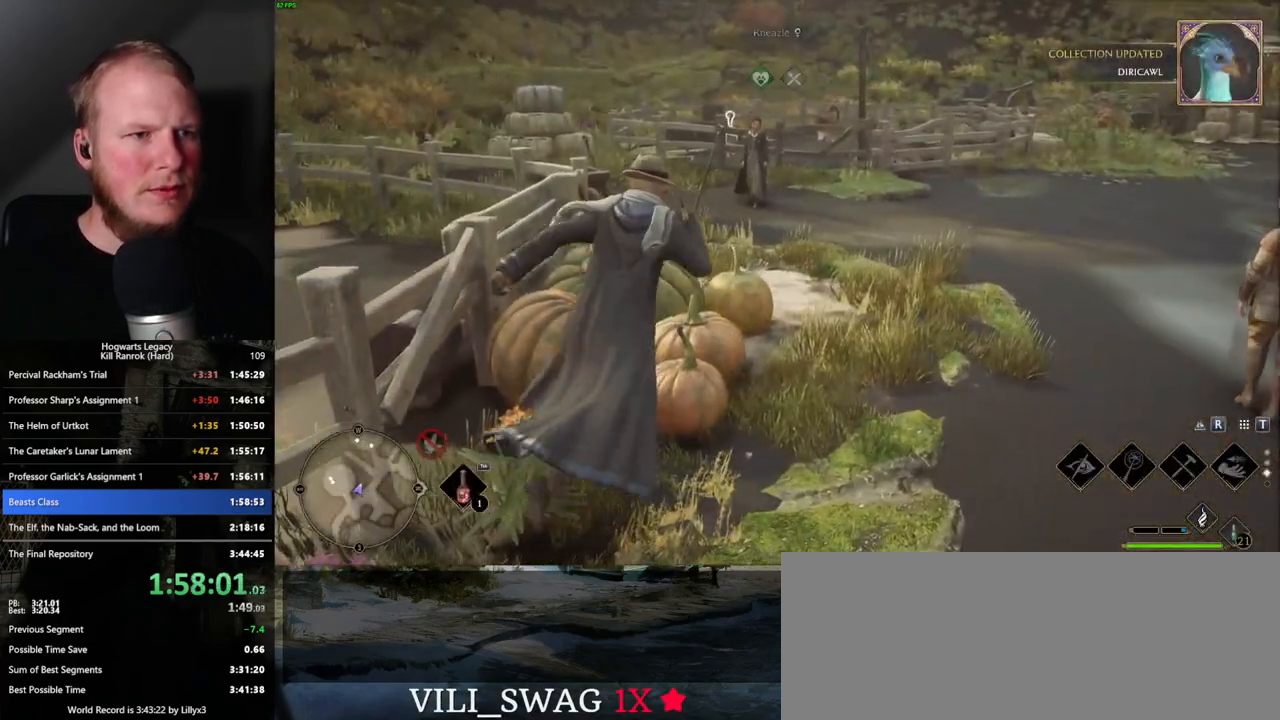
{"keys": ["w"], "mouse": [], "events": [[350, "d", "up"]]}
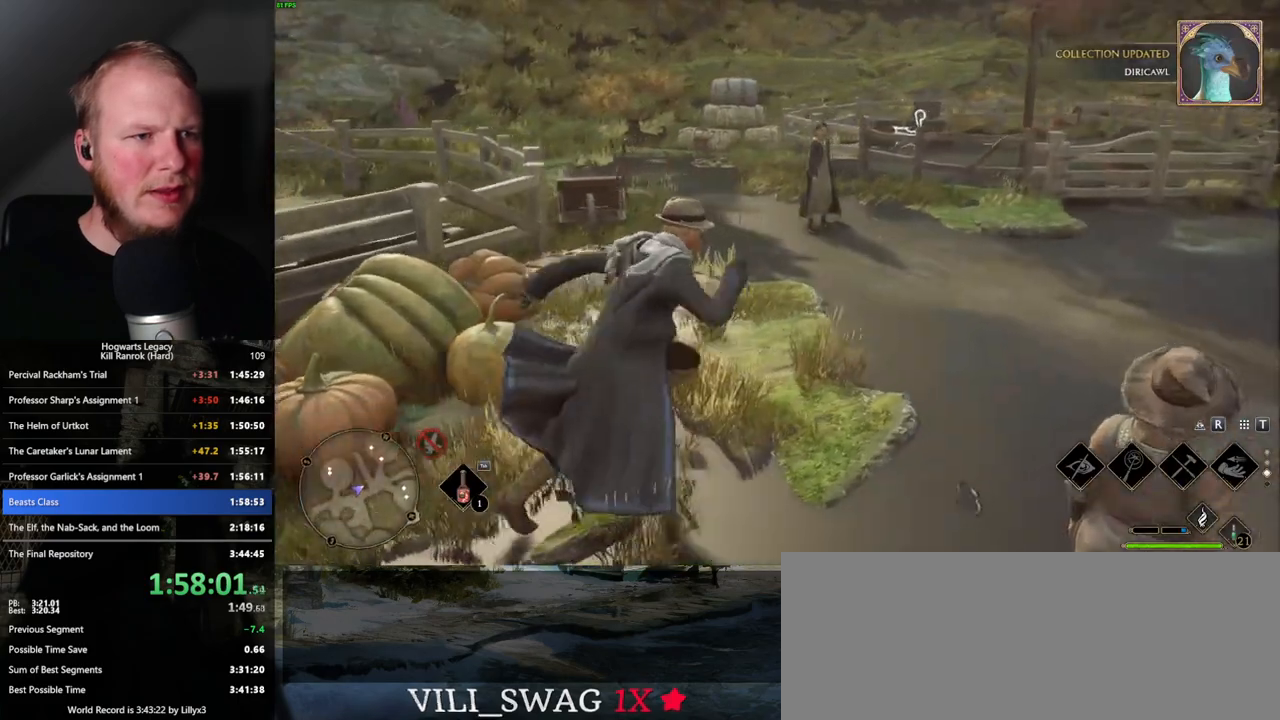
{"keys": ["w"], "mouse": [], "events": []}
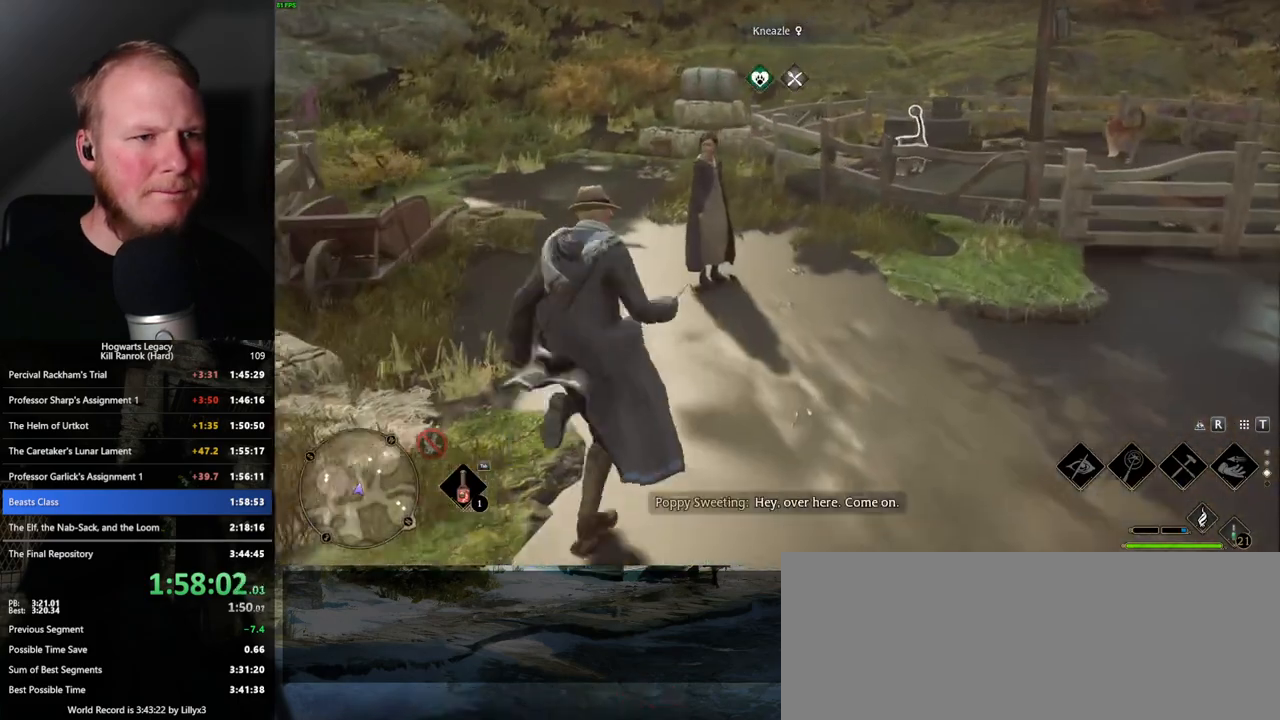
{"keys": [], "mouse": [], "events": [[16, "mouse_wheel", "down"], [33, "mouse_wheel", "up"], [133, "w", "up"], [400, "f", "down"], [450, "f", "up"]]}
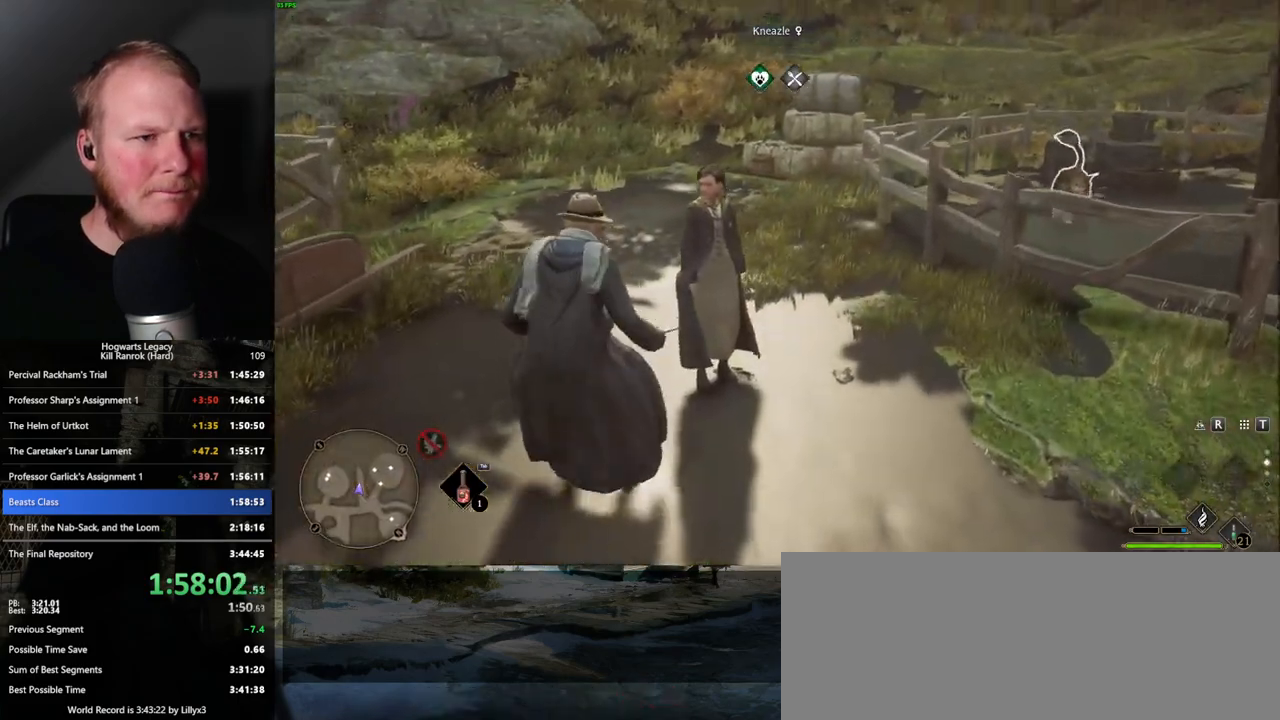
{"keys": ["f"], "mouse": [], "events": [[16, "f", "down"], [66, "f", "up"], [166, "f", "down"], [216, "f", "up"], [250, "mouse_wheel", "down"], [300, "f", "down"], [300, "mouse_wheel", "up"], [366, "f", "up"], [450, "f", "down"]]}
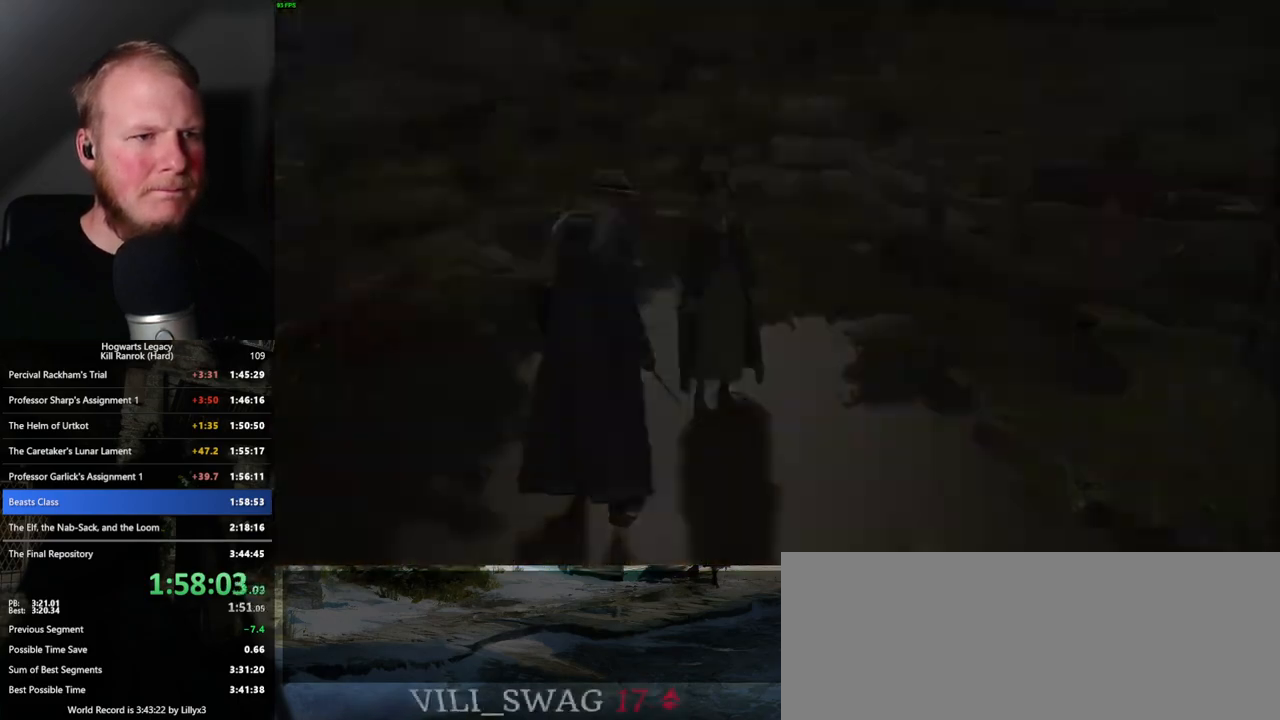
{"keys": [], "mouse": [], "events": [[16, "f", "up"], [183, "mouse_wheel", "down"], [200, "mouse_wheel", "up"], [216, "space", "down"], [233, "q", "down"], [250, "mouse_wheel", "down"], [266, "mouse_wheel", "up"], [283, "mouse_wheel", "down"], [300, "mouse_wheel", "up"], [300, "q", "up"], [316, "space", "up"], [333, "mouse_wheel", "down"], [350, "mouse_wheel", "up"], [383, "q", "down"], [383, "space", "down"], [433, "q", "up"], [450, "space", "up"]]}
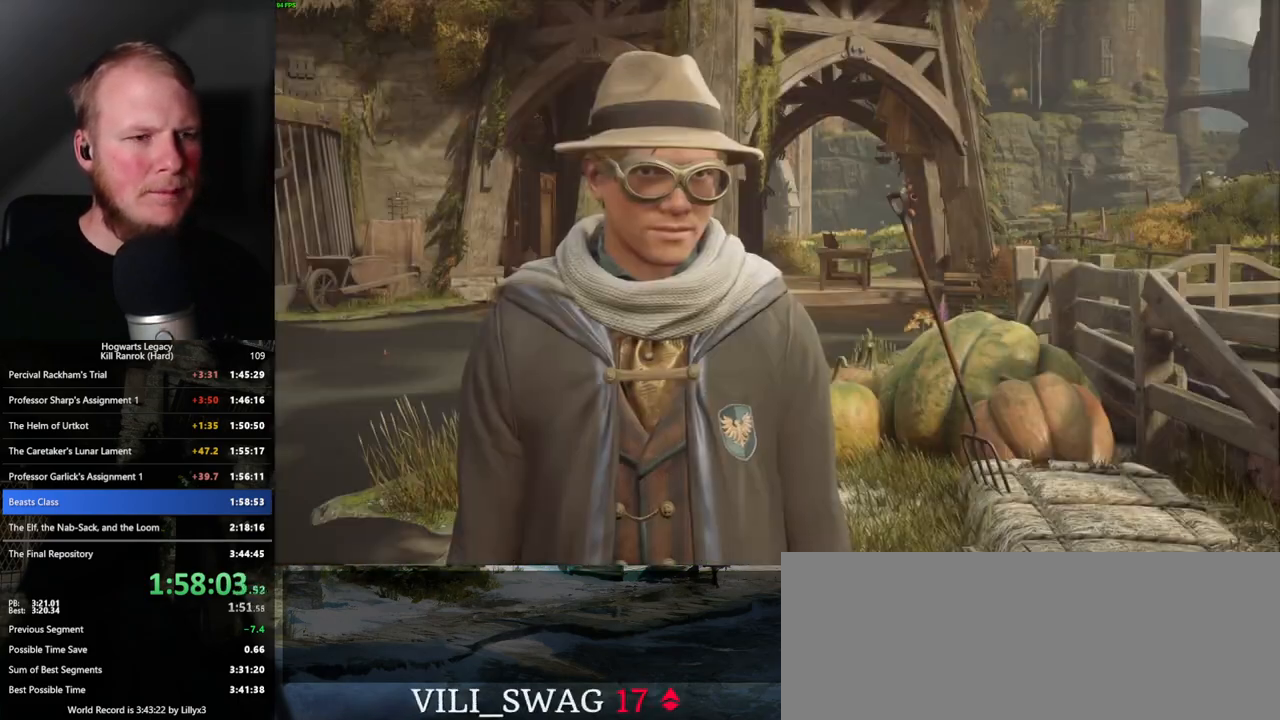
{"keys": ["q", "space"], "mouse": [], "events": [[16, "q", "down"], [33, "space", "down"], [66, "mouse_wheel", "down"], [83, "mouse_wheel", "up"], [83, "q", "up"], [100, "space", "up"], [133, "mouse_wheel", "down"], [166, "mouse_wheel", "up"], [166, "space", "down"], [183, "q", "down"], [233, "q", "up"], [233, "space", "up"], [316, "q", "down"], [316, "space", "down"], [366, "q", "up"], [383, "space", "up"], [466, "mouse_wheel", "down"], [466, "q", "down"], [483, "mouse_wheel", "up"], [483, "space", "down"]]}
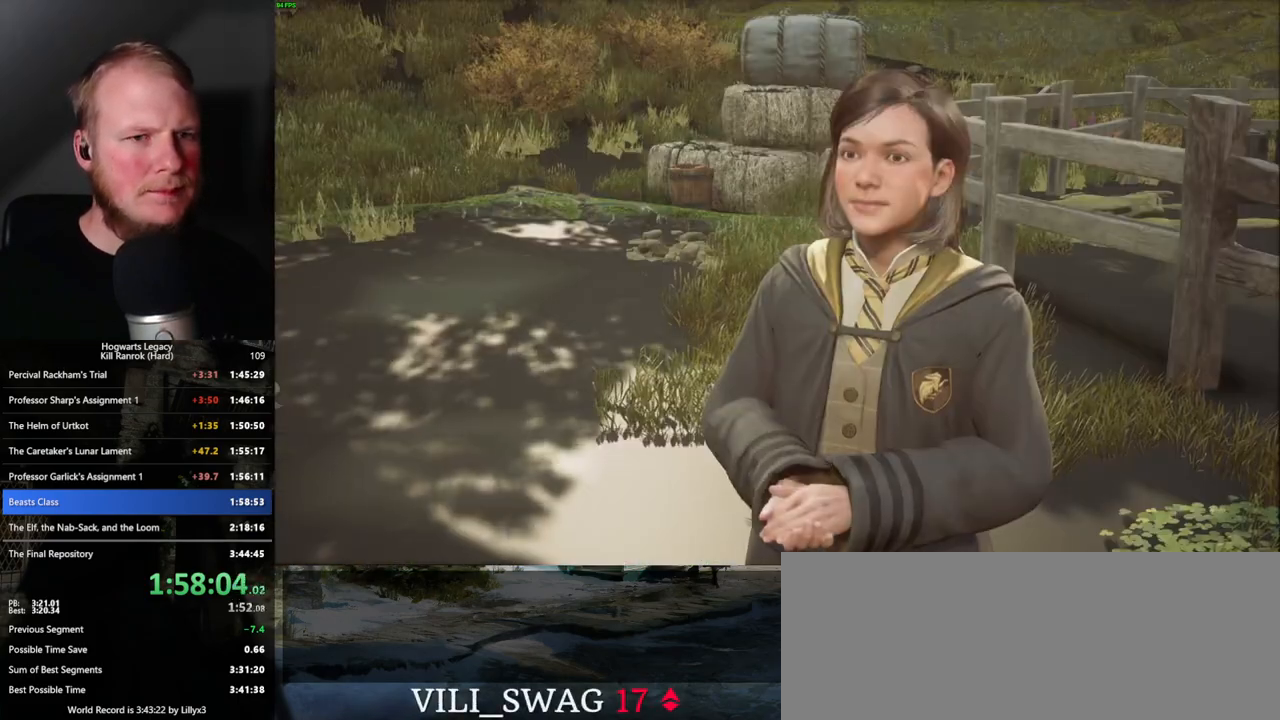
{"keys": [], "mouse": [], "events": [[16, "q", "up"], [16, "space", "up"], [33, "mouse_wheel", "down"], [116, "mouse_wheel", "up"], [116, "q", "down"], [133, "space", "down"], [166, "q", "up"], [183, "space", "up"], [266, "q", "down"], [283, "space", "down"], [333, "q", "up"], [333, "space", "up"], [366, "mouse_wheel", "down"], [400, "mouse_wheel", "up"], [416, "q", "down"], [433, "space", "down"], [450, "mouse_wheel", "down"], [466, "mouse_wheel", "up"], [466, "space", "up"], [483, "q", "up"]]}
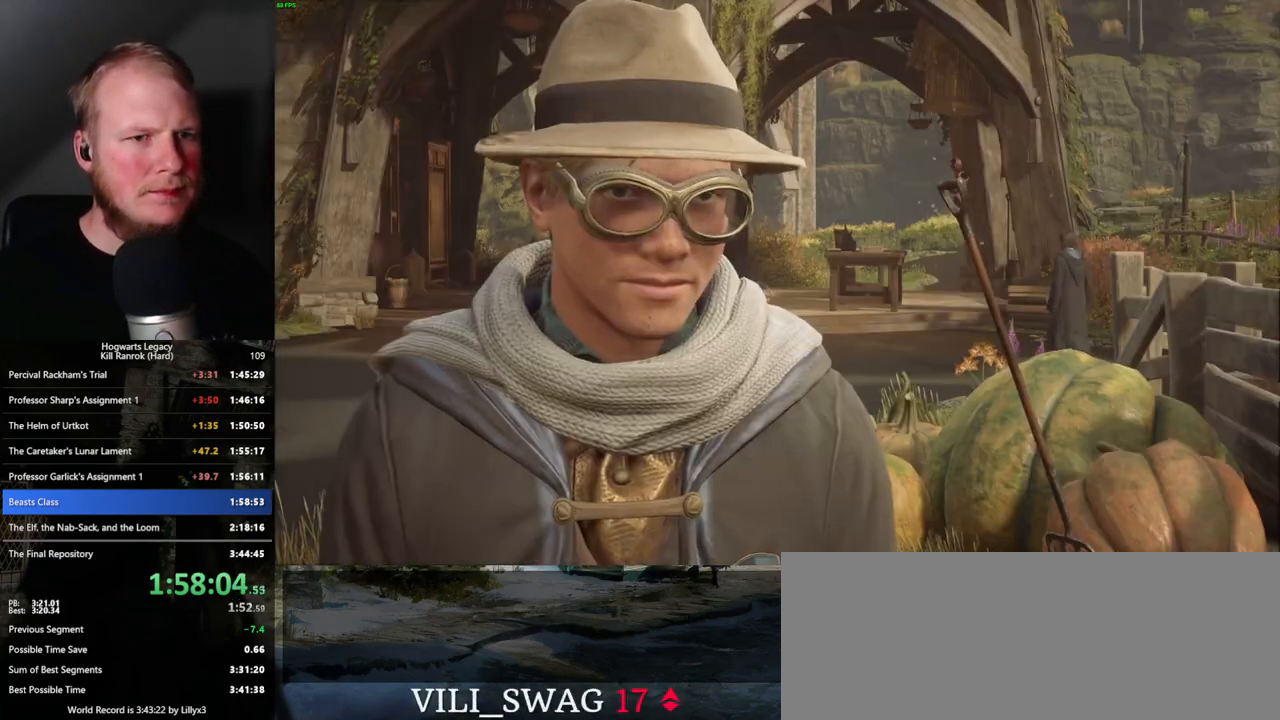
{"keys": ["q"], "mouse": [], "events": [[66, "q", "down"], [83, "space", "down"], [116, "q", "up"], [116, "space", "up"], [216, "q", "down"], [283, "q", "up"], [300, "mouse_wheel", "down"], [316, "mouse_wheel", "up"], [333, "mouse_wheel", "down"], [366, "mouse_wheel", "up"], [366, "q", "down"], [383, "mouse_wheel", "down"], [400, "mouse_wheel", "up"], [400, "space", "down"], [433, "space", "up"], [450, "q", "up"], [500, "q", "down"]]}
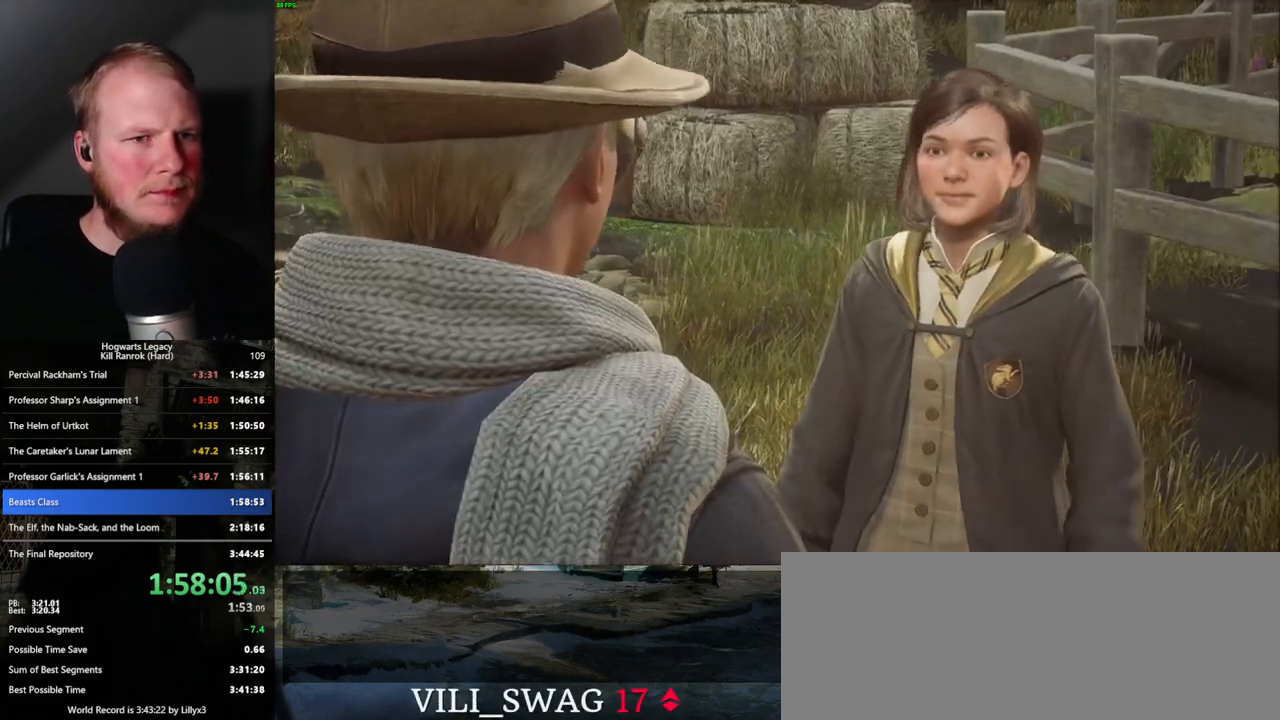
{"keys": ["q", "space"], "mouse": [], "events": [[33, "space", "down"], [100, "q", "up"], [100, "space", "up"], [166, "q", "down"], [200, "space", "down"], [216, "space", "up"], [233, "q", "up"], [250, "mouse_wheel", "down"], [300, "mouse_wheel", "up"], [300, "q", "down"], [316, "space", "down"], [333, "mouse_wheel", "down"], [366, "mouse_wheel", "up"], [366, "q", "up"], [366, "space", "up"], [466, "q", "down"], [483, "space", "down"]]}